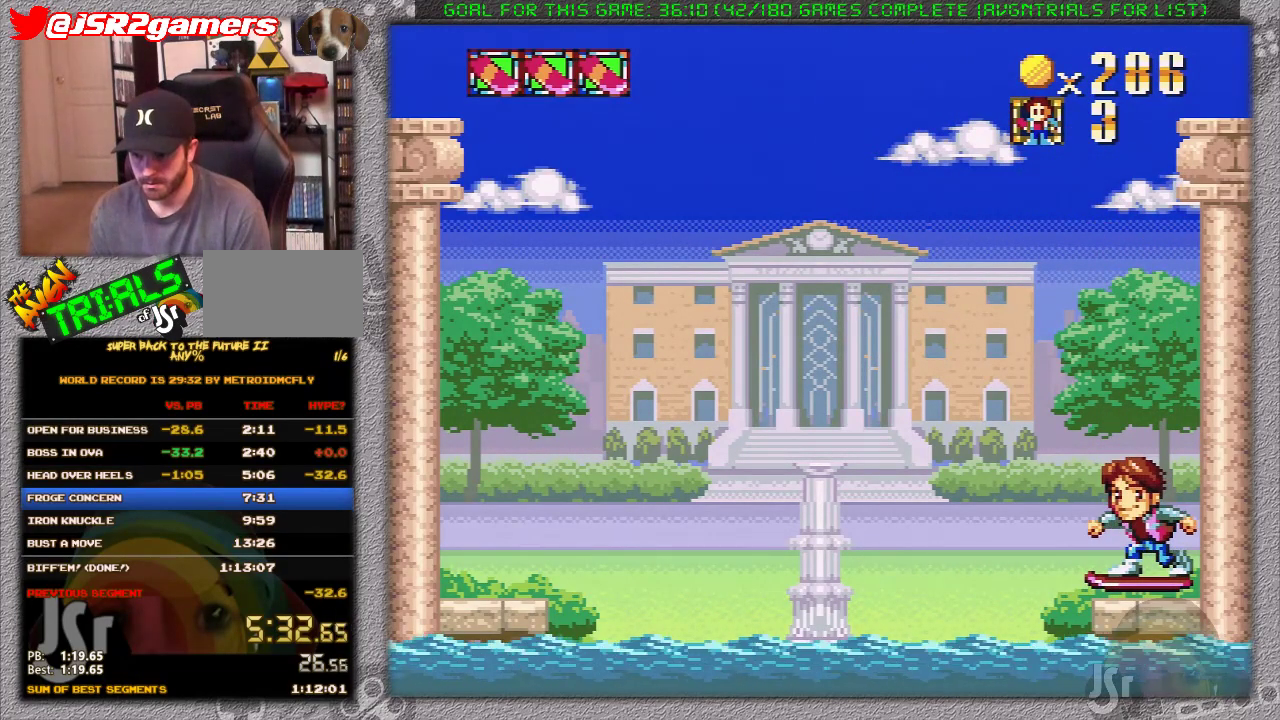
Gameplay with a controller (Nintendo layout); each line is a JSON object with the inputs held at the frame after it. "events" lists button and stick changes between this image and that frame as [ms after this image, input, new state], when the widget could be followed in between. Not read: L3 R3.
{"buttons": ["X"], "events": []}
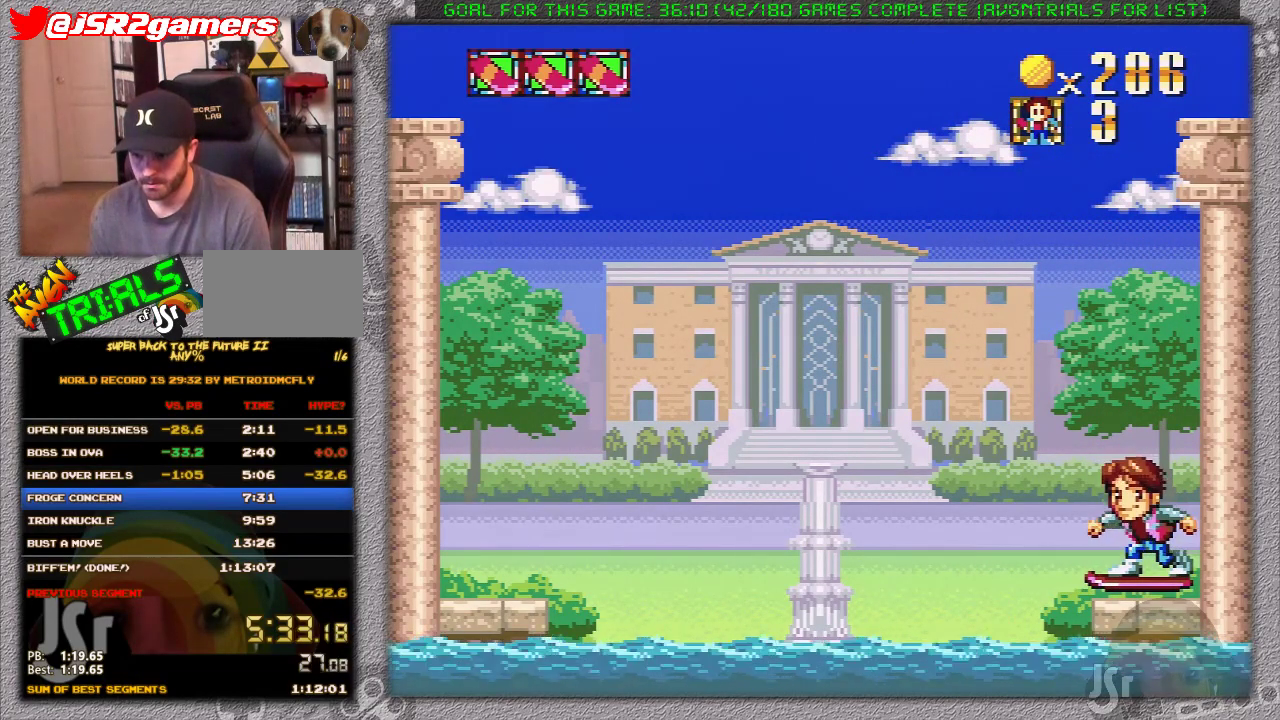
{"buttons": ["X"], "events": []}
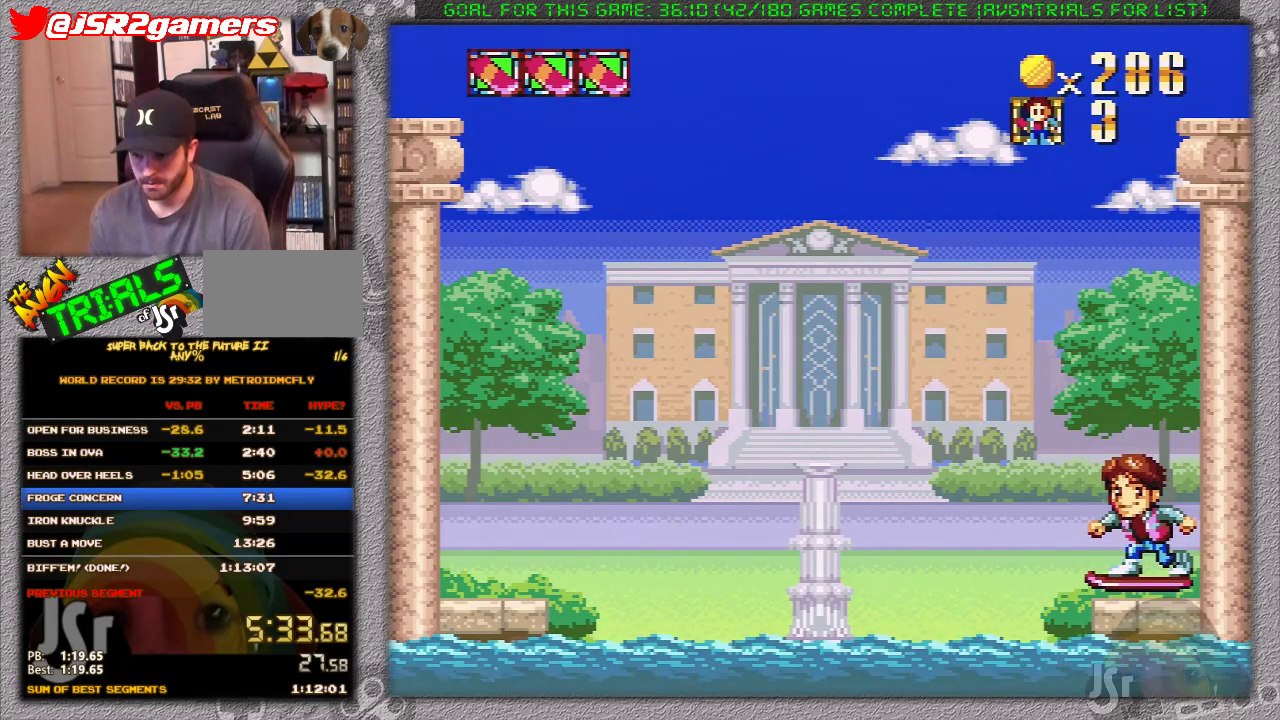
{"buttons": ["A", "X", "DPAD_RIGHT"], "events": [[67, "DPAD_LEFT", "down"], [217, "A", "down"], [467, "DPAD_LEFT", "up"], [467, "DPAD_RIGHT", "down"]]}
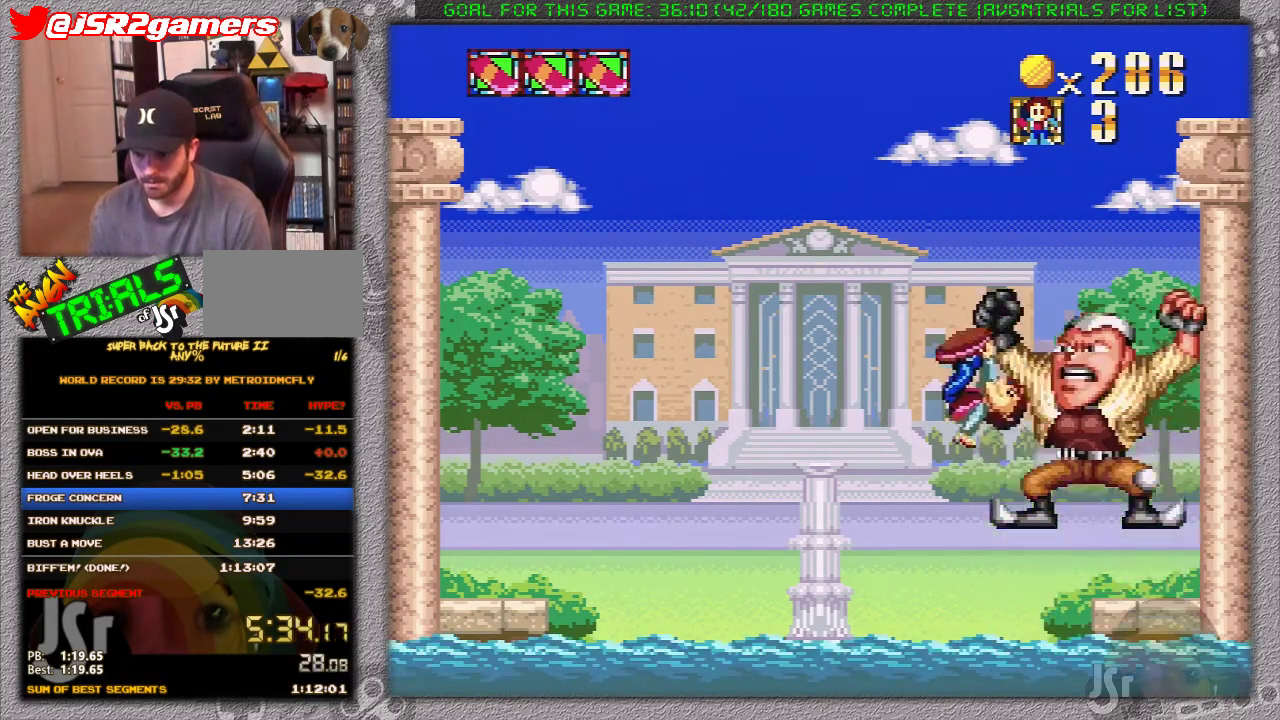
{"buttons": ["X", "DPAD_RIGHT"], "events": [[400, "A", "up"]]}
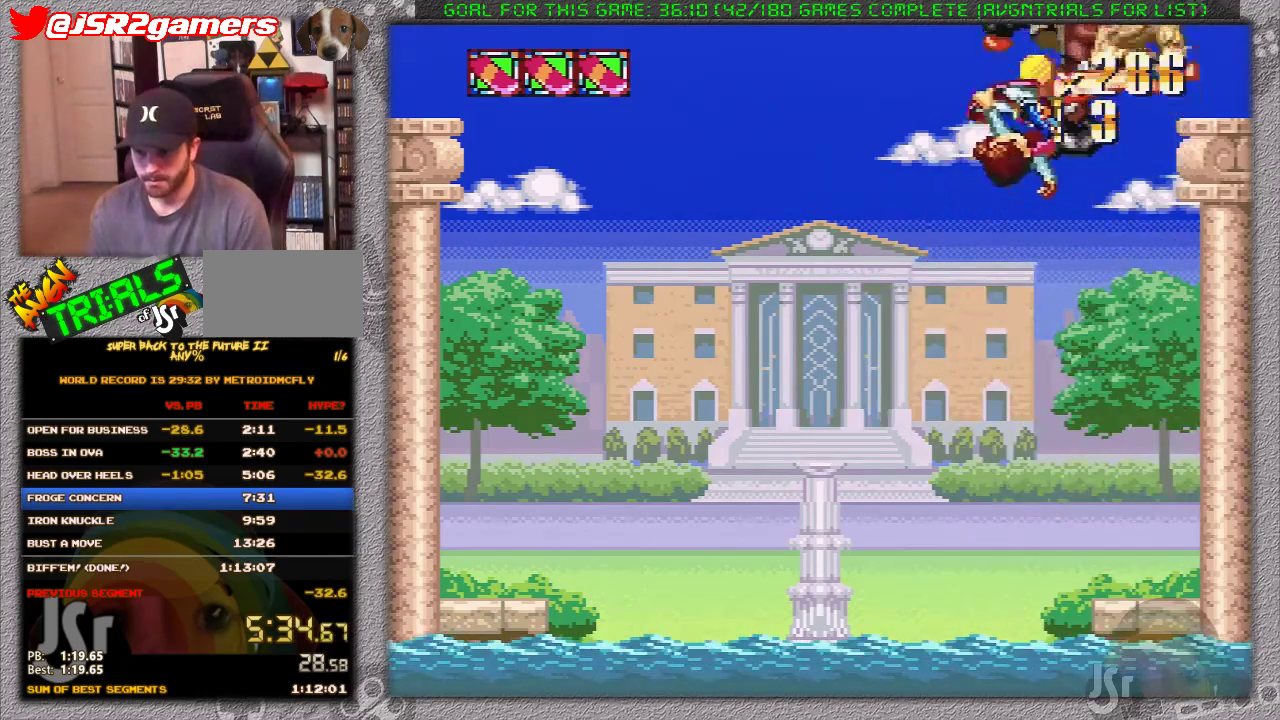
{"buttons": [], "events": [[183, "X", "up"], [433, "DPAD_RIGHT", "up"]]}
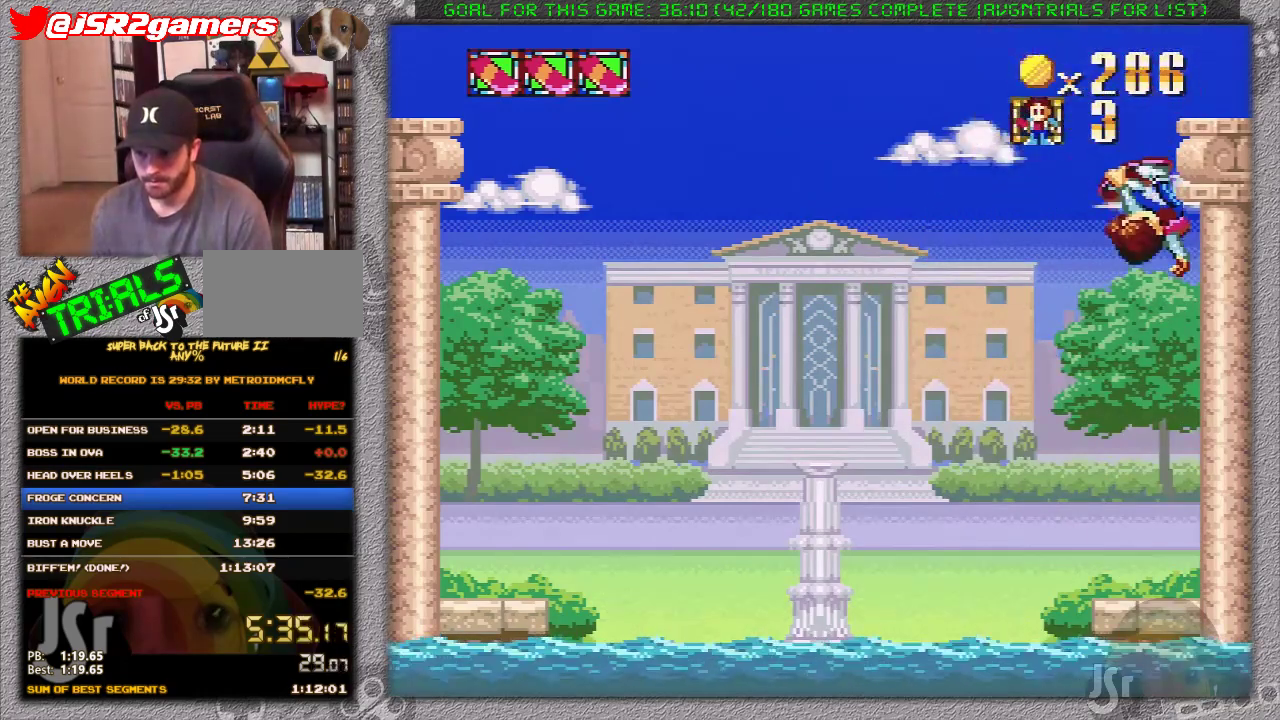
{"buttons": ["DPAD_LEFT"], "events": [[483, "DPAD_LEFT", "down"]]}
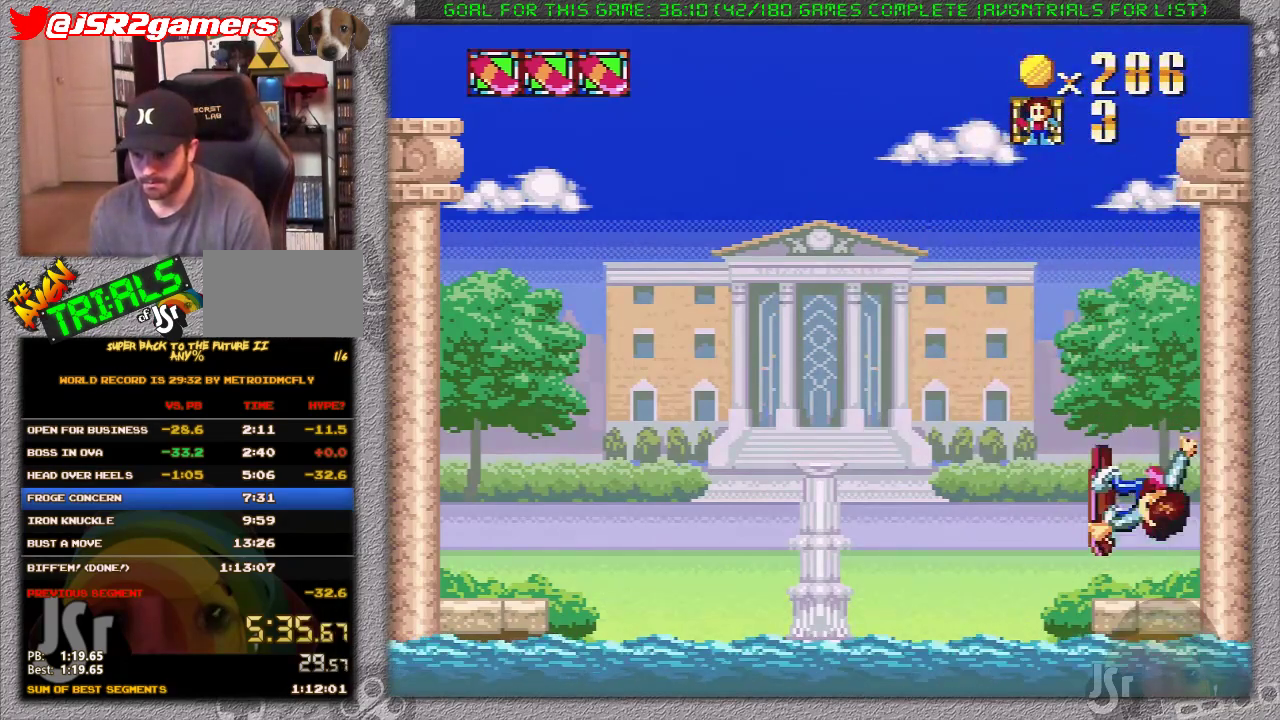
{"buttons": [], "events": [[83, "DPAD_LEFT", "up"]]}
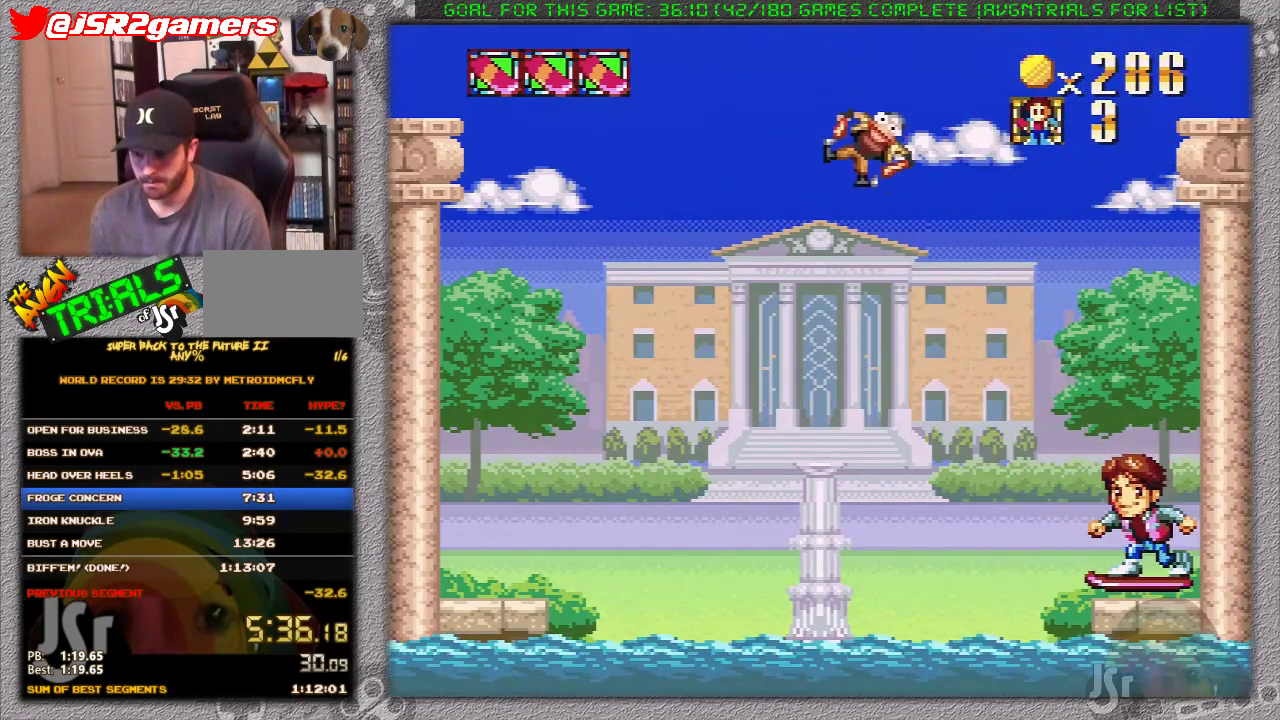
{"buttons": [], "events": []}
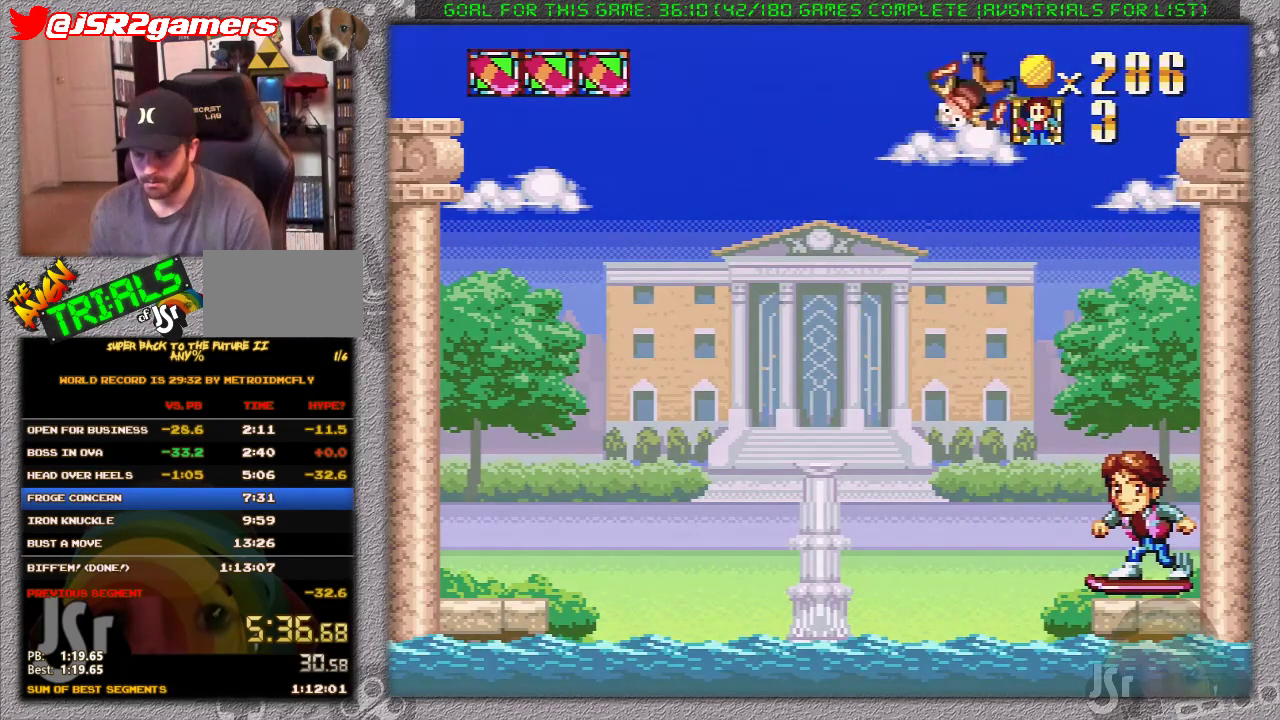
{"buttons": ["X"], "events": [[200, "X", "down"]]}
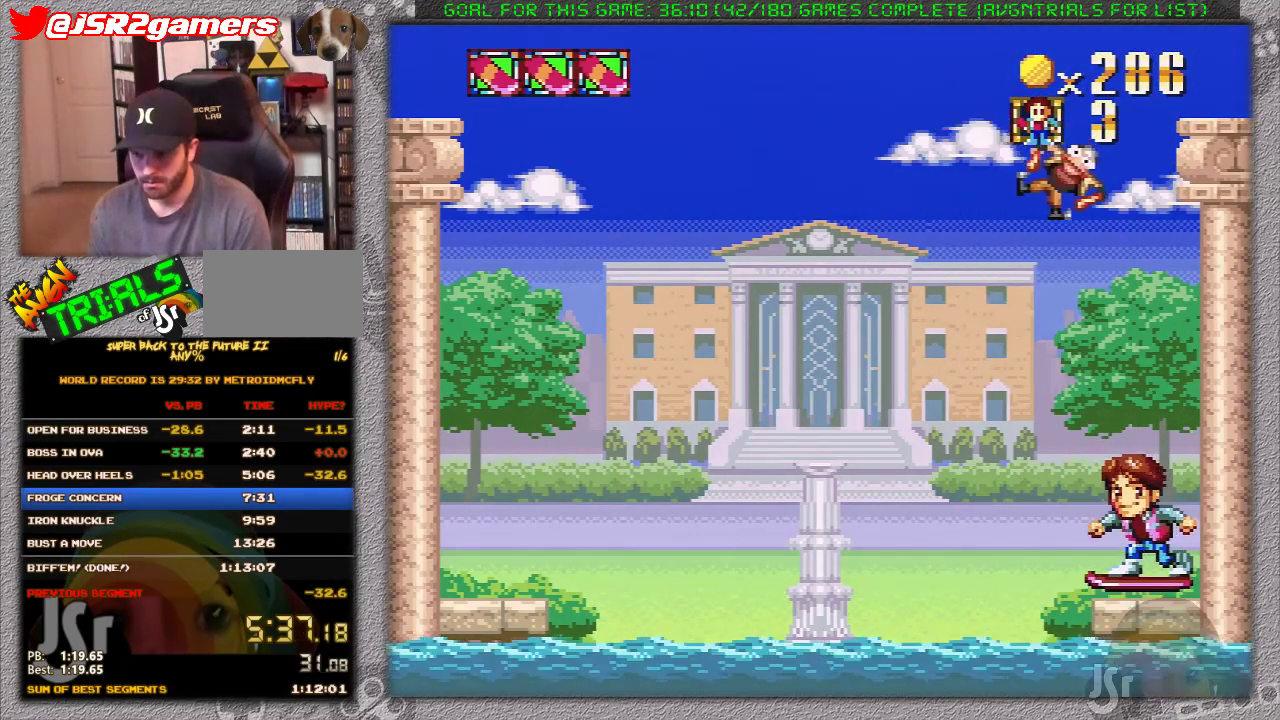
{"buttons": ["X"], "events": []}
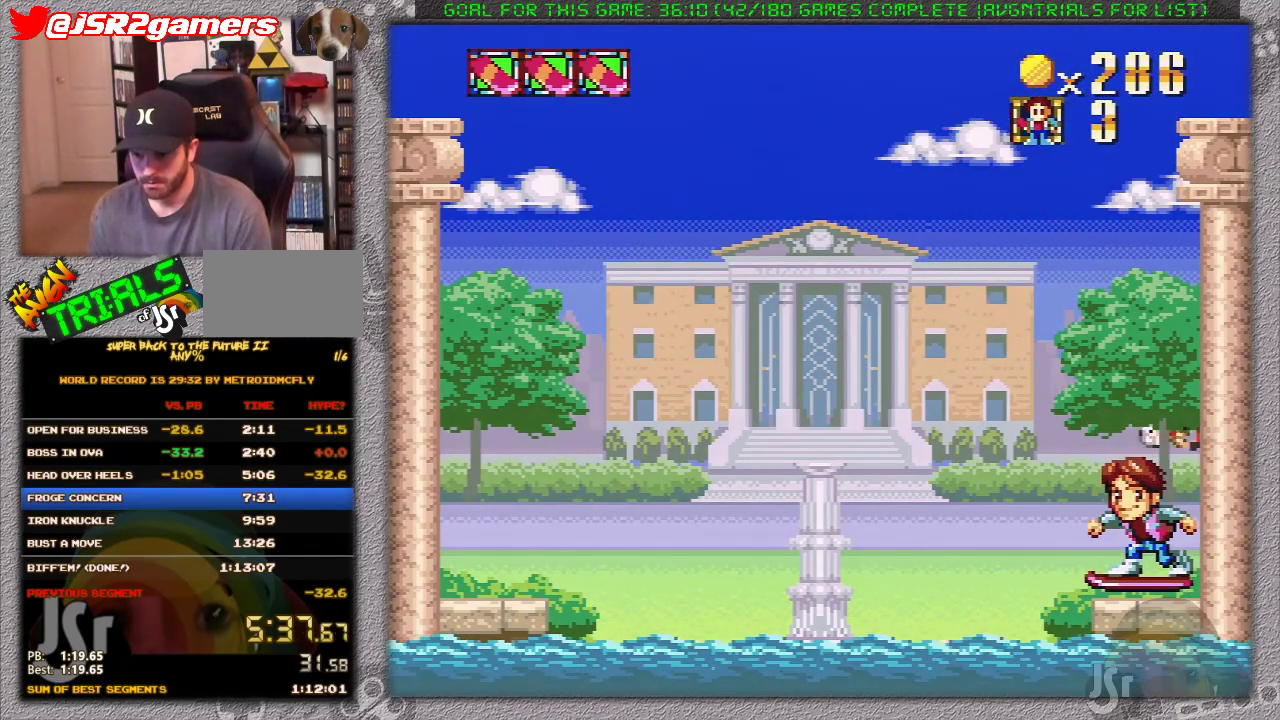
{"buttons": ["X"], "events": []}
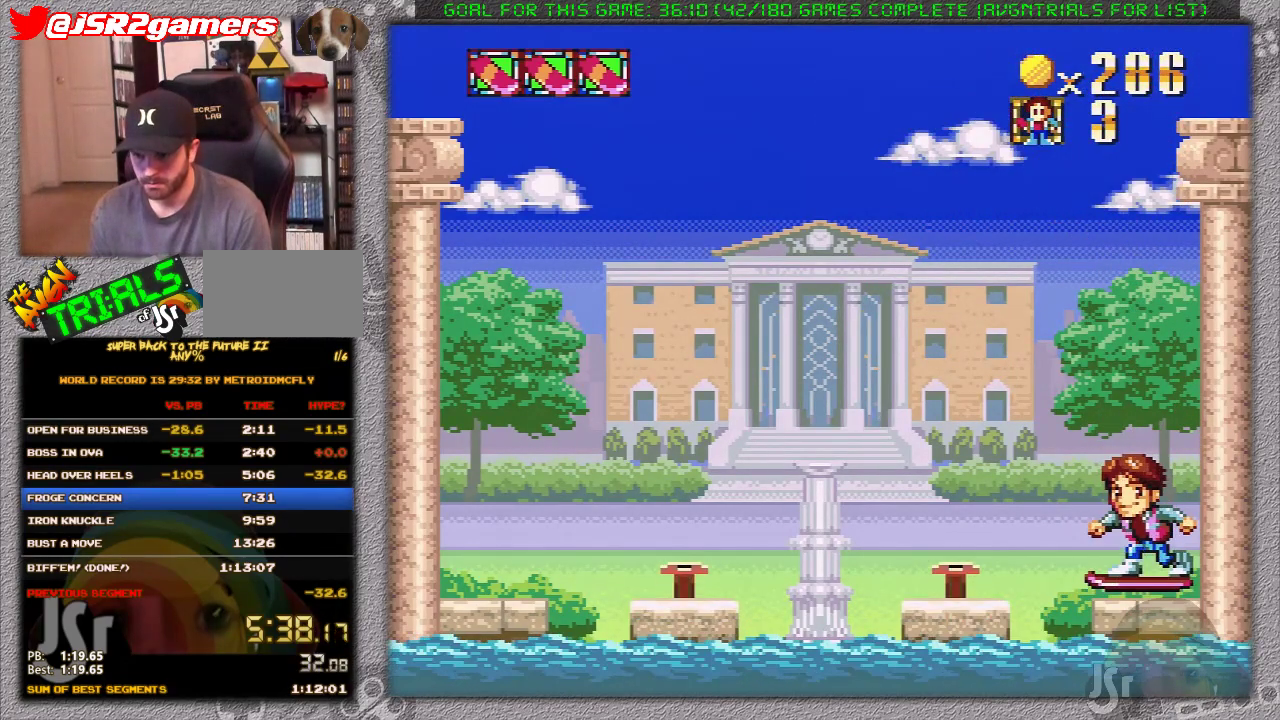
{"buttons": ["X"], "events": []}
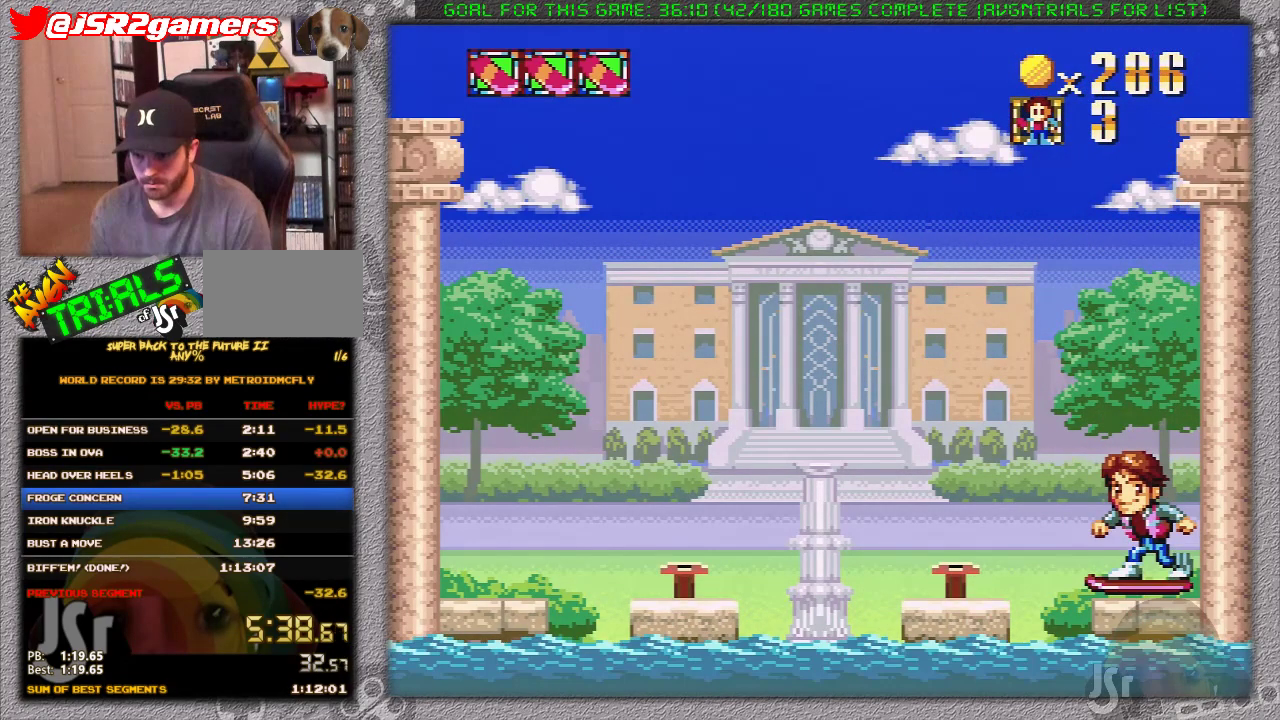
{"buttons": ["X"], "events": []}
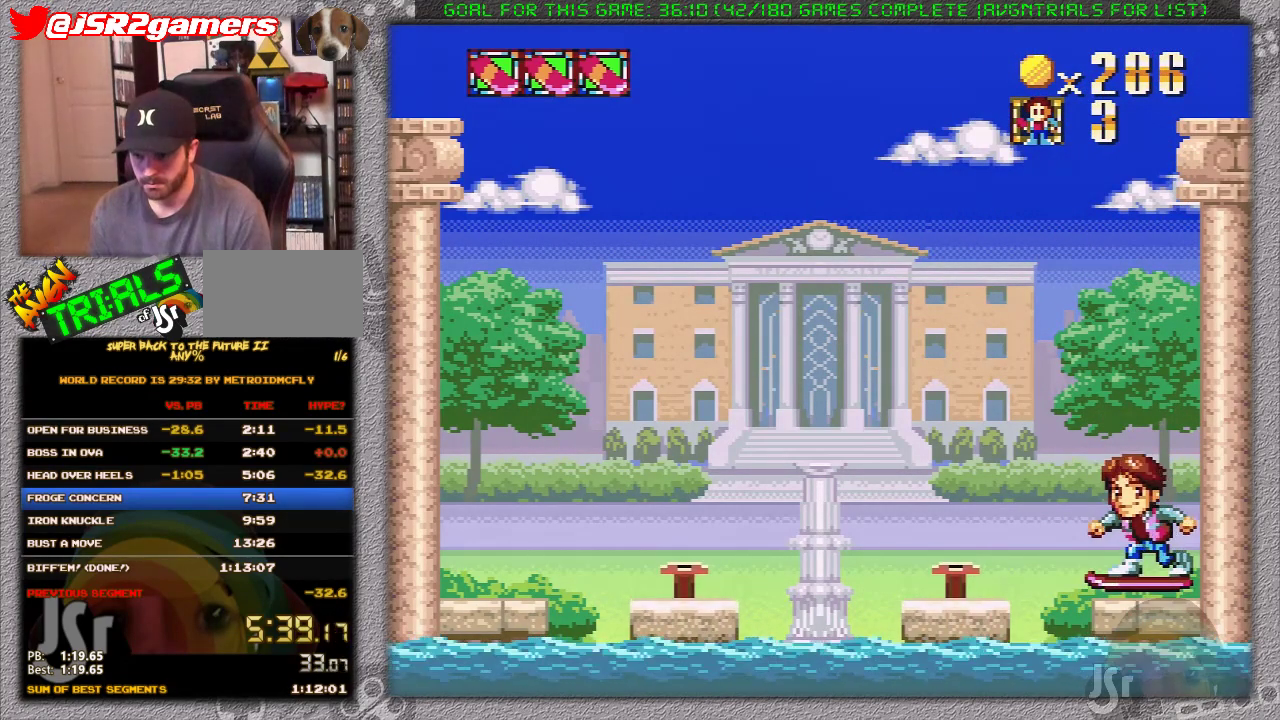
{"buttons": ["X", "DPAD_LEFT"], "events": [[467, "DPAD_LEFT", "down"]]}
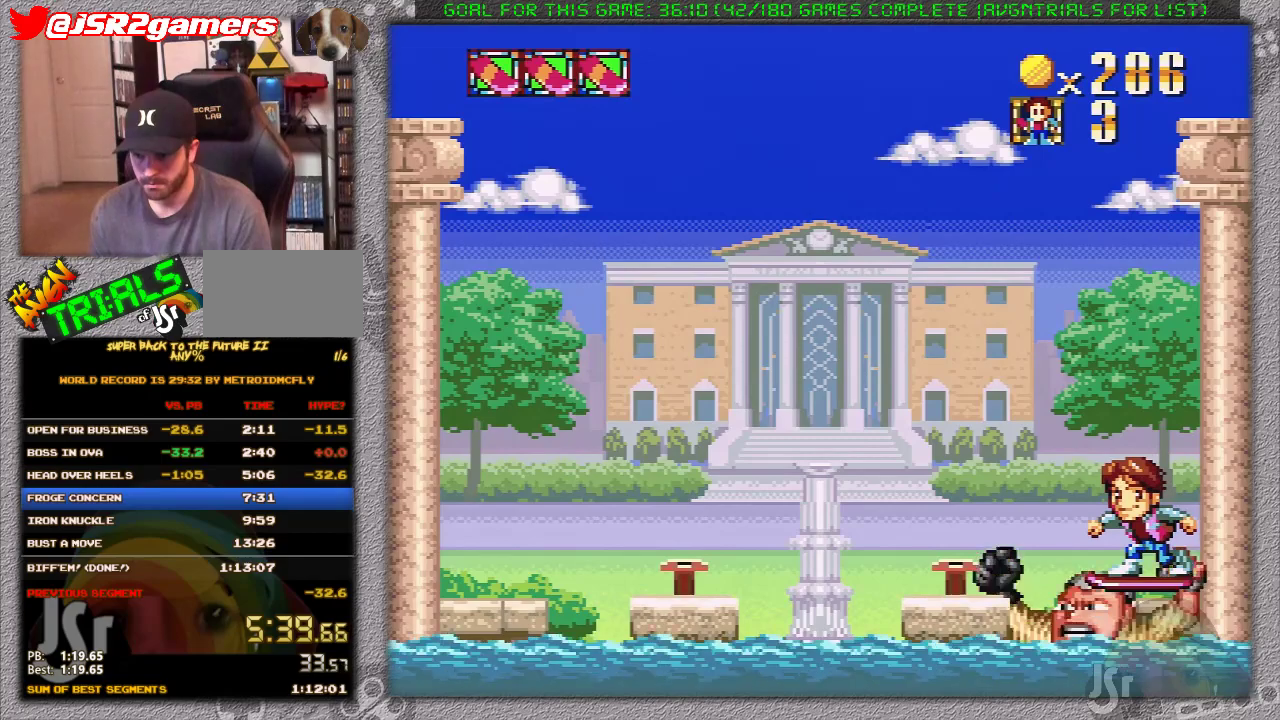
{"buttons": ["A", "X", "DPAD_RIGHT"], "events": [[83, "A", "down"], [333, "DPAD_LEFT", "up"], [333, "DPAD_RIGHT", "down"]]}
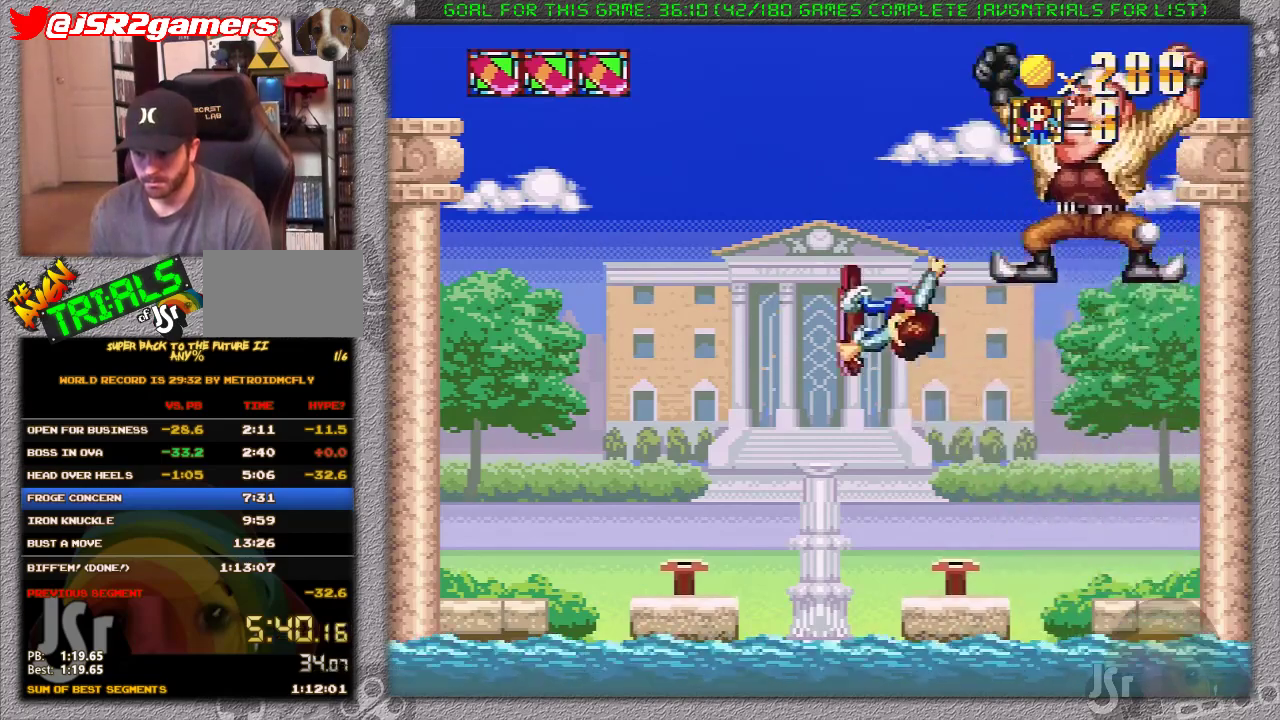
{"buttons": ["DPAD_RIGHT"], "events": [[167, "A", "up"], [317, "X", "up"]]}
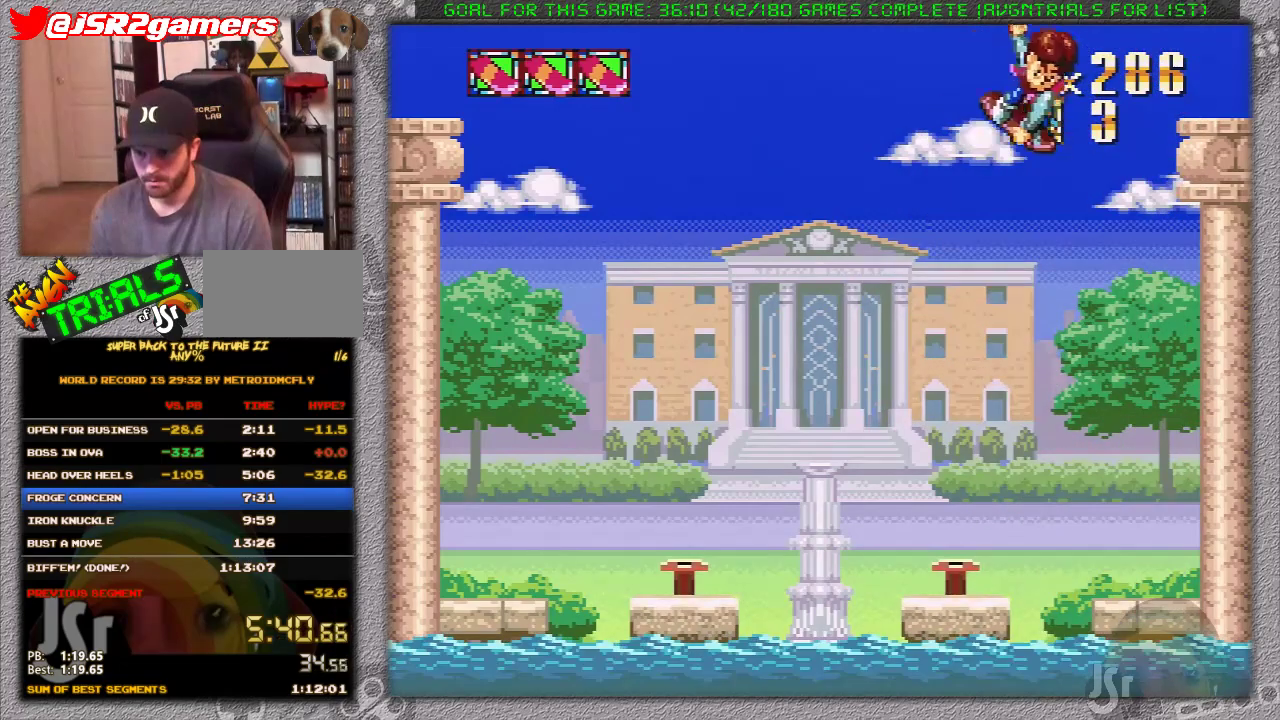
{"buttons": [], "events": [[467, "DPAD_RIGHT", "up"]]}
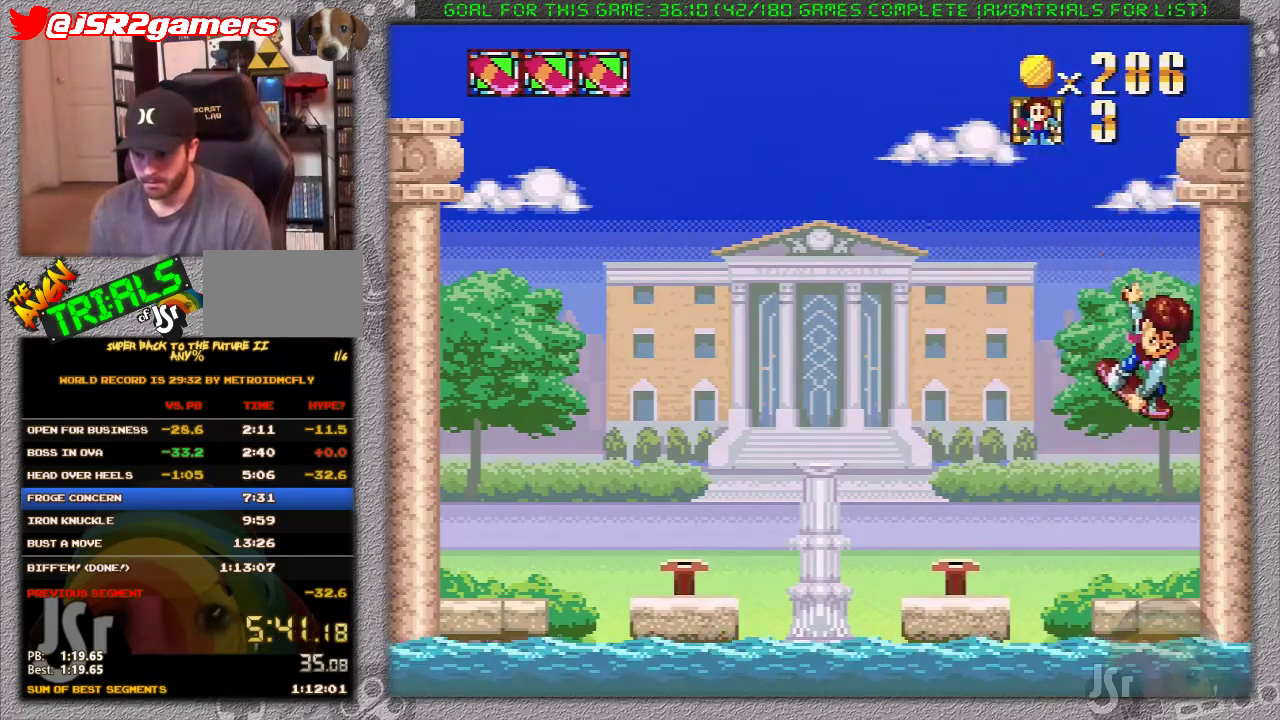
{"buttons": [], "events": [[317, "DPAD_LEFT", "down"], [450, "DPAD_LEFT", "up"]]}
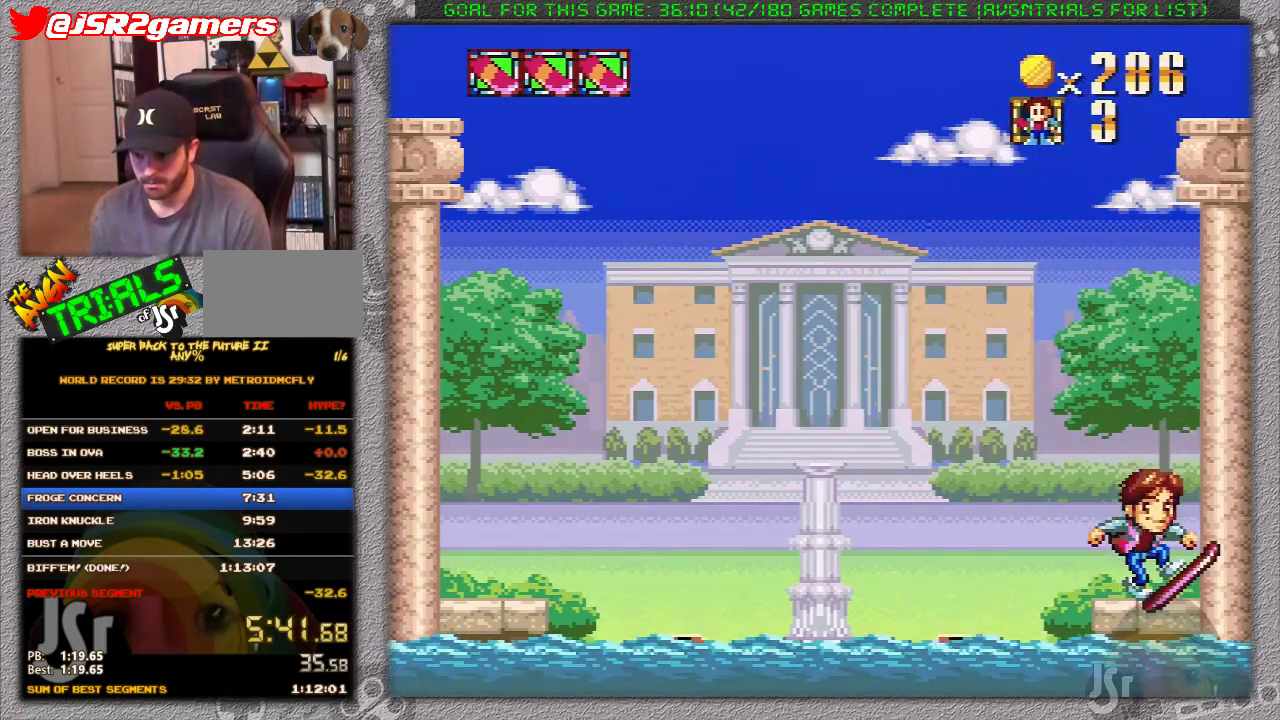
{"buttons": [], "events": []}
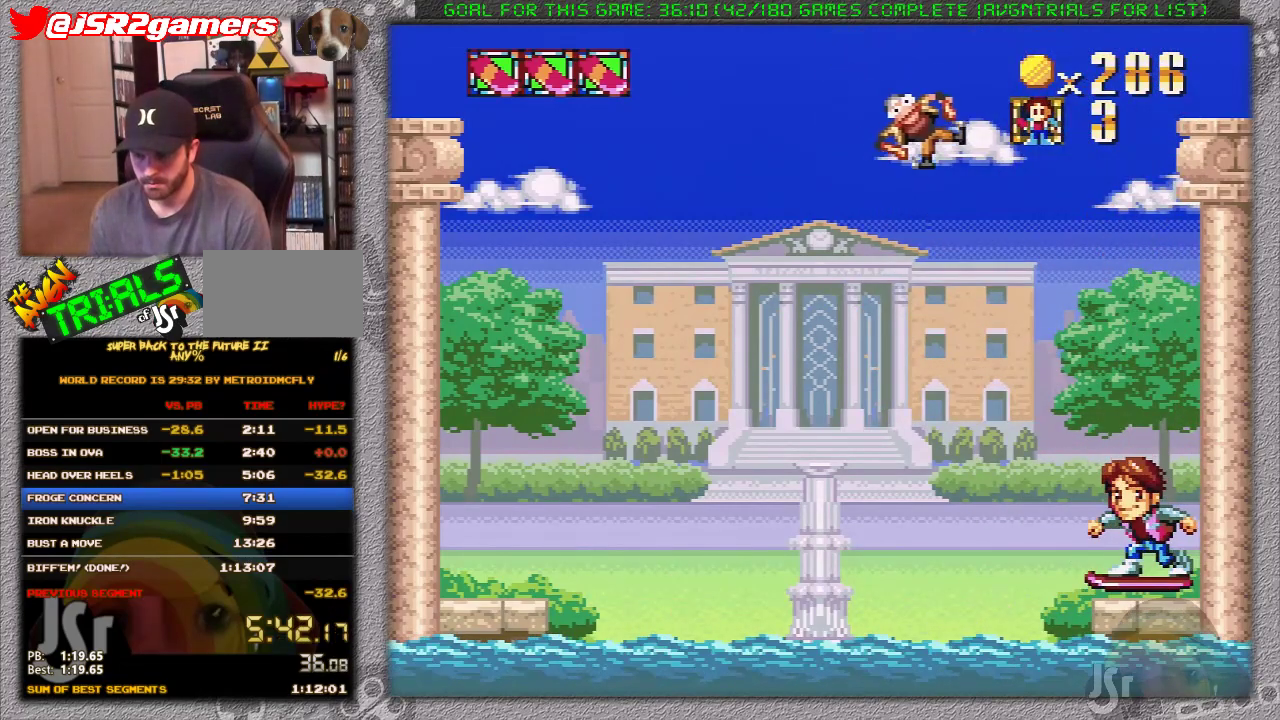
{"buttons": [], "events": []}
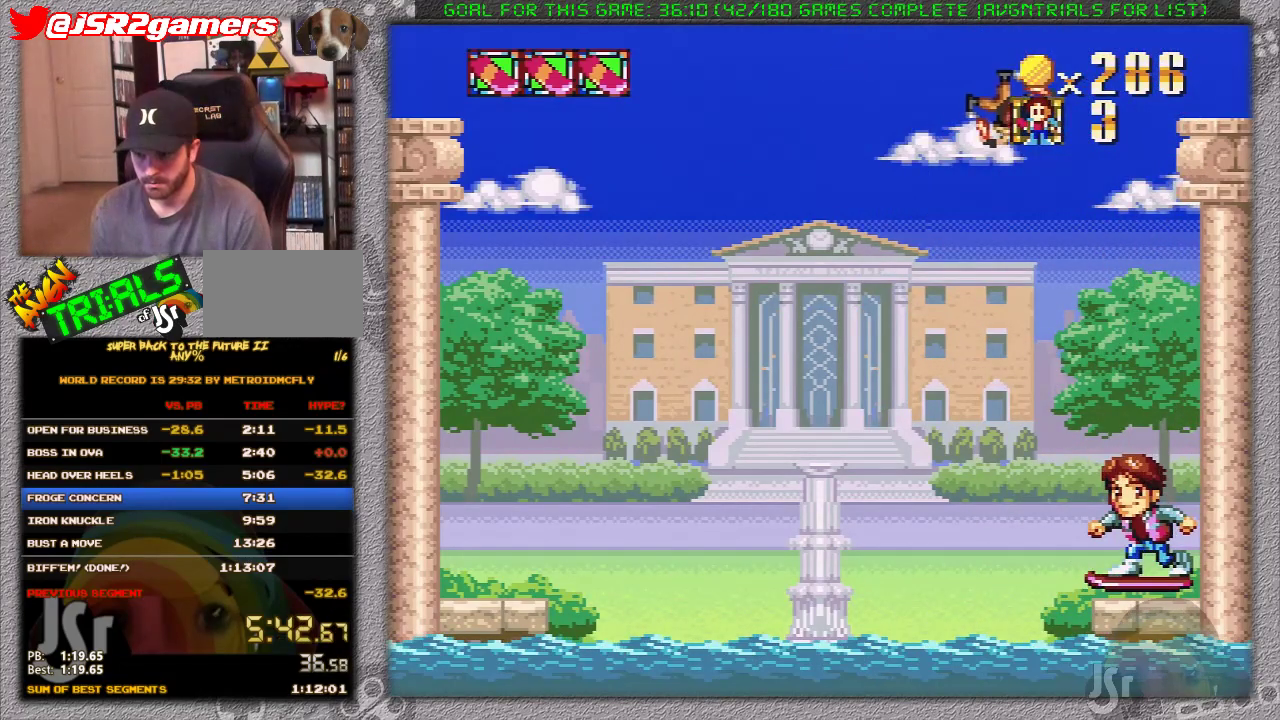
{"buttons": [], "events": []}
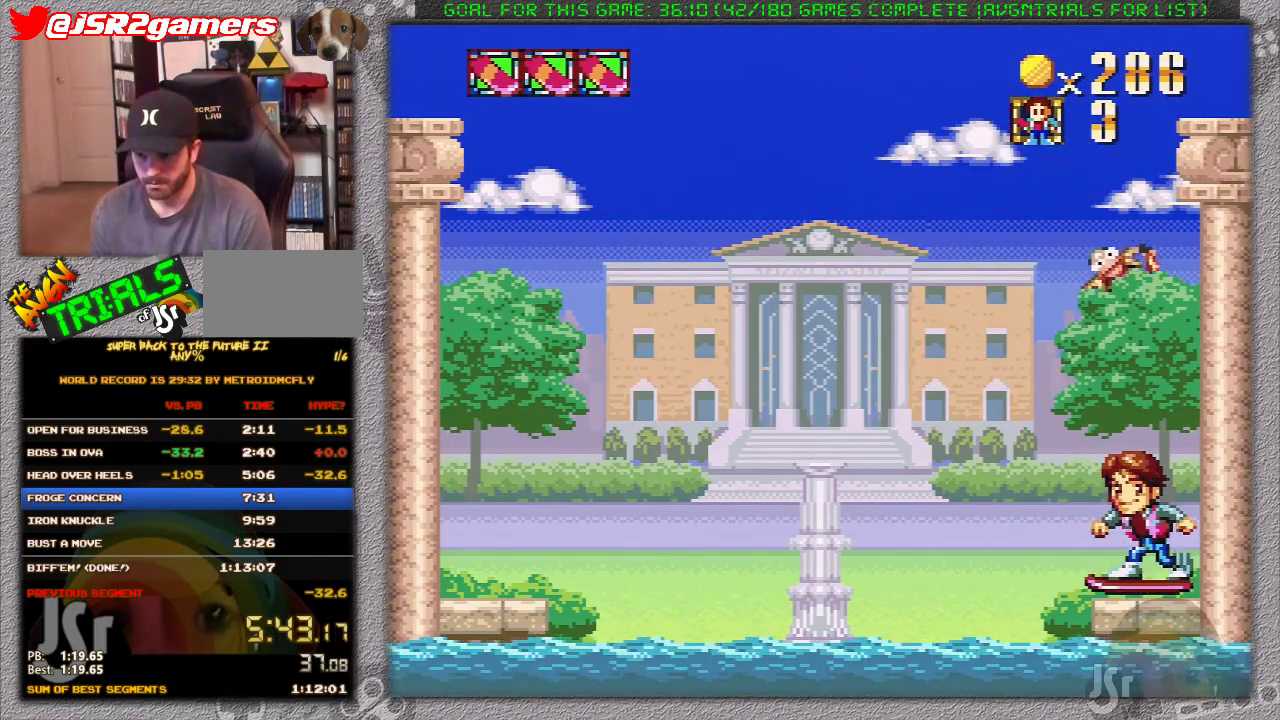
{"buttons": ["X"], "events": [[67, "X", "down"]]}
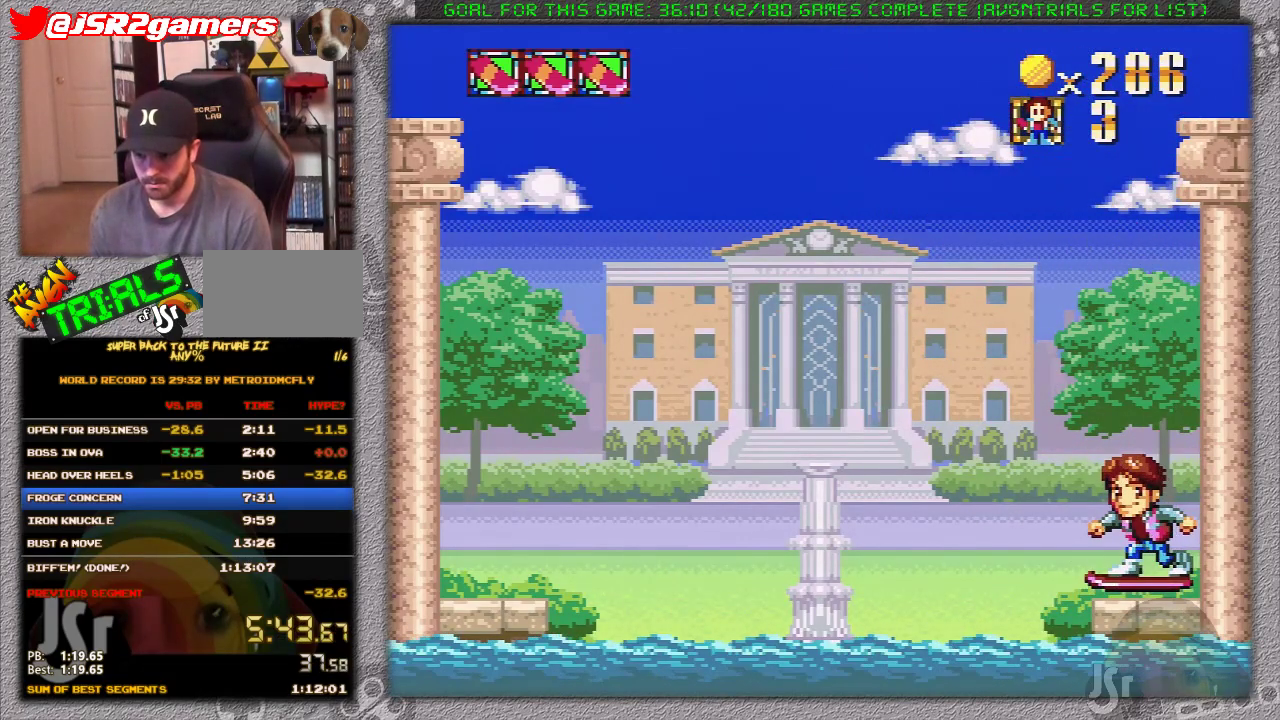
{"buttons": ["X"], "events": []}
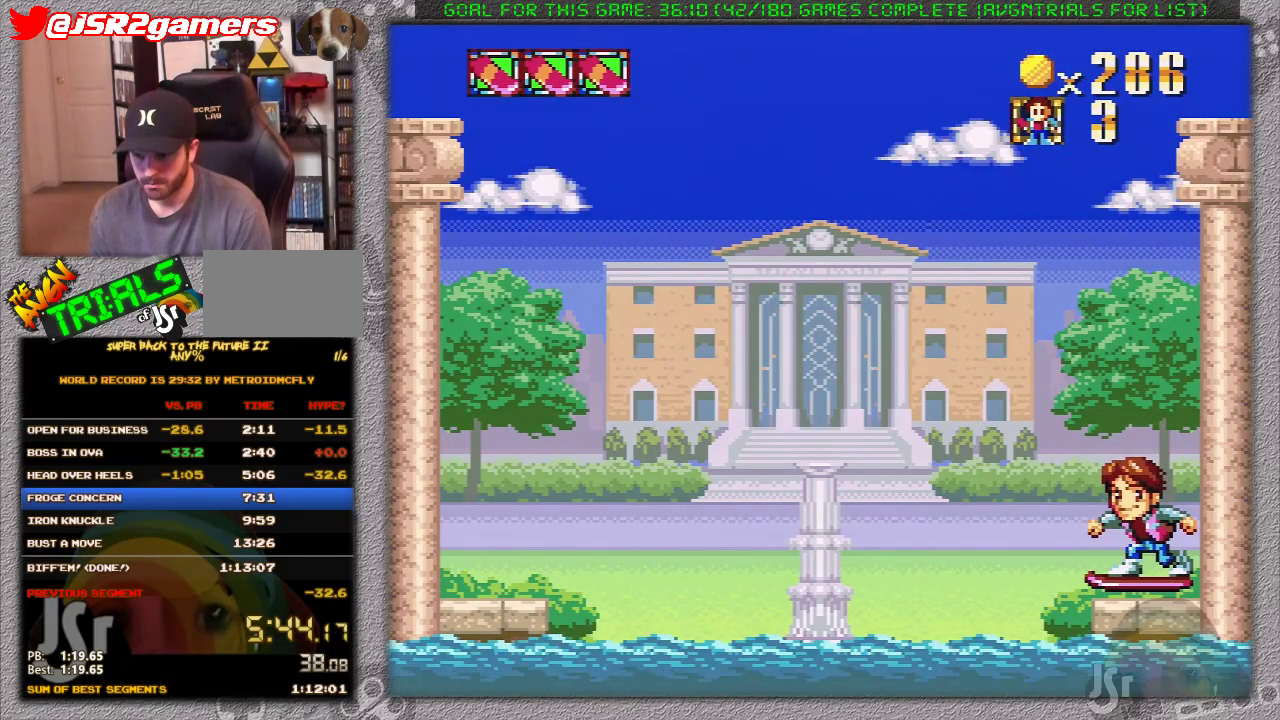
{"buttons": ["X"], "events": []}
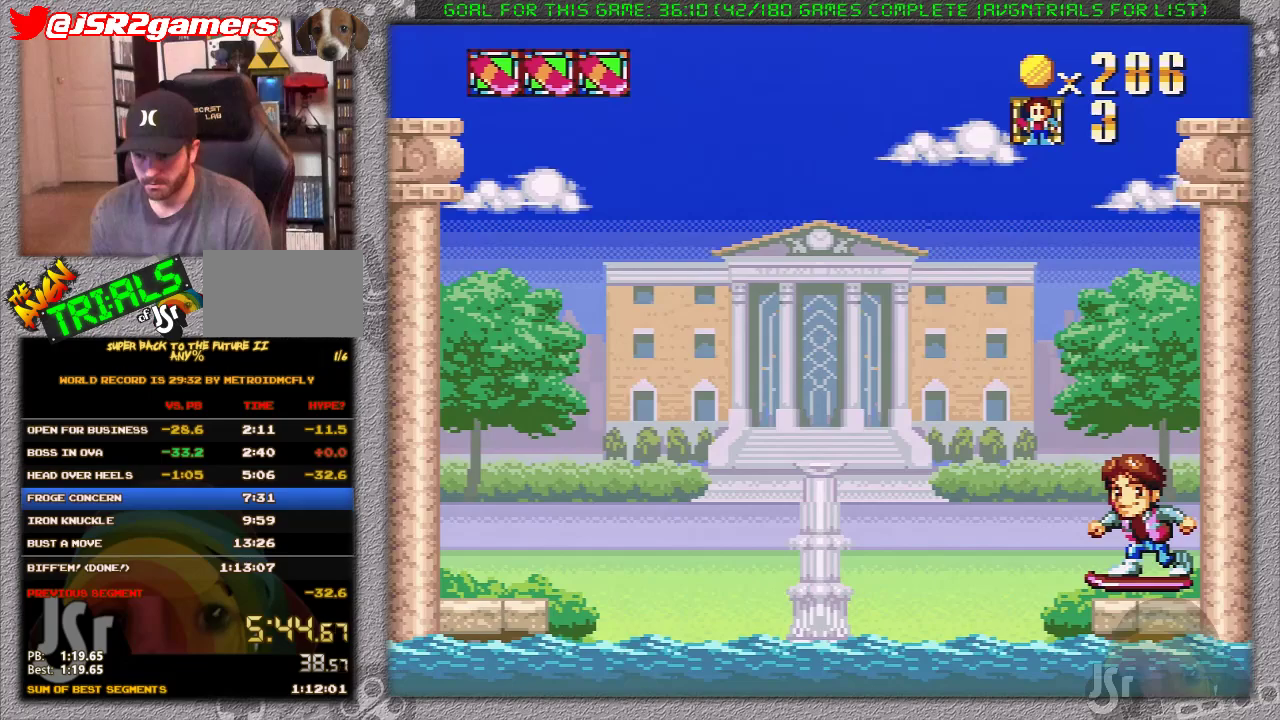
{"buttons": ["X"], "events": []}